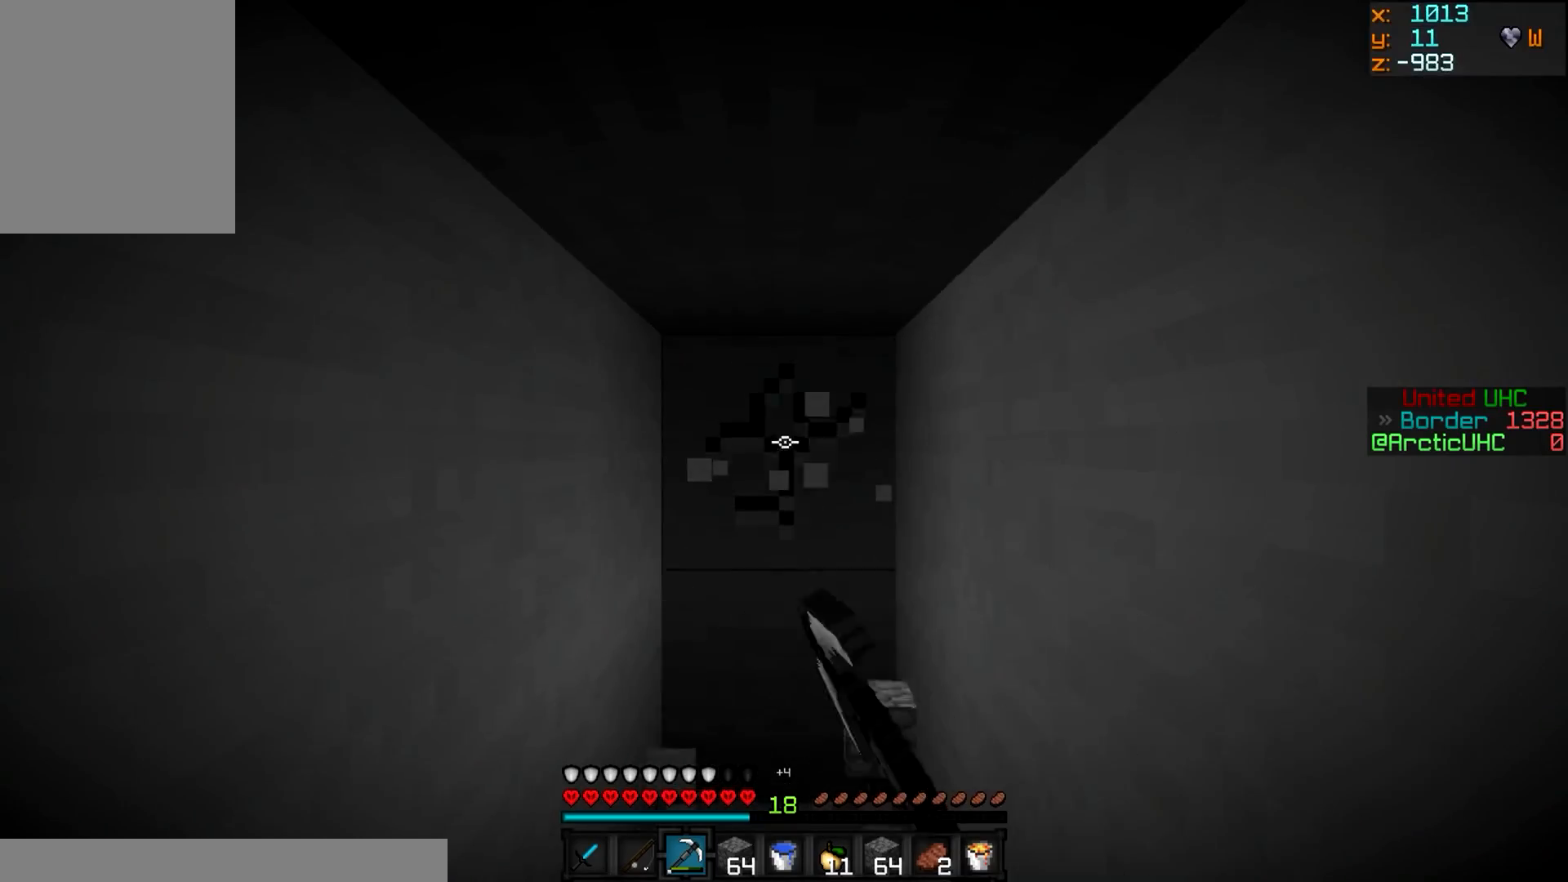
Gameplay with keyboard and mouse; each line is a JSON object with the keys and mouse buttons held at the frame after it. "events" lists presses ("down") and releases ("up") of "a", "d", "s", "w", "mouse_left" and "mouse_right" between this image and that frame as [ms after this image, input, new state], when the widget could be followed in between. "mouse_left", "mouse_right" = the "left", "right" buttons of the "mouse" list. No other keys are recorded. Fast repeated clicks can show as one long hold. Mouse movement is not recorded.
{"keys": ["w"], "mouse": ["left"], "events": [[317, "w", "down"]]}
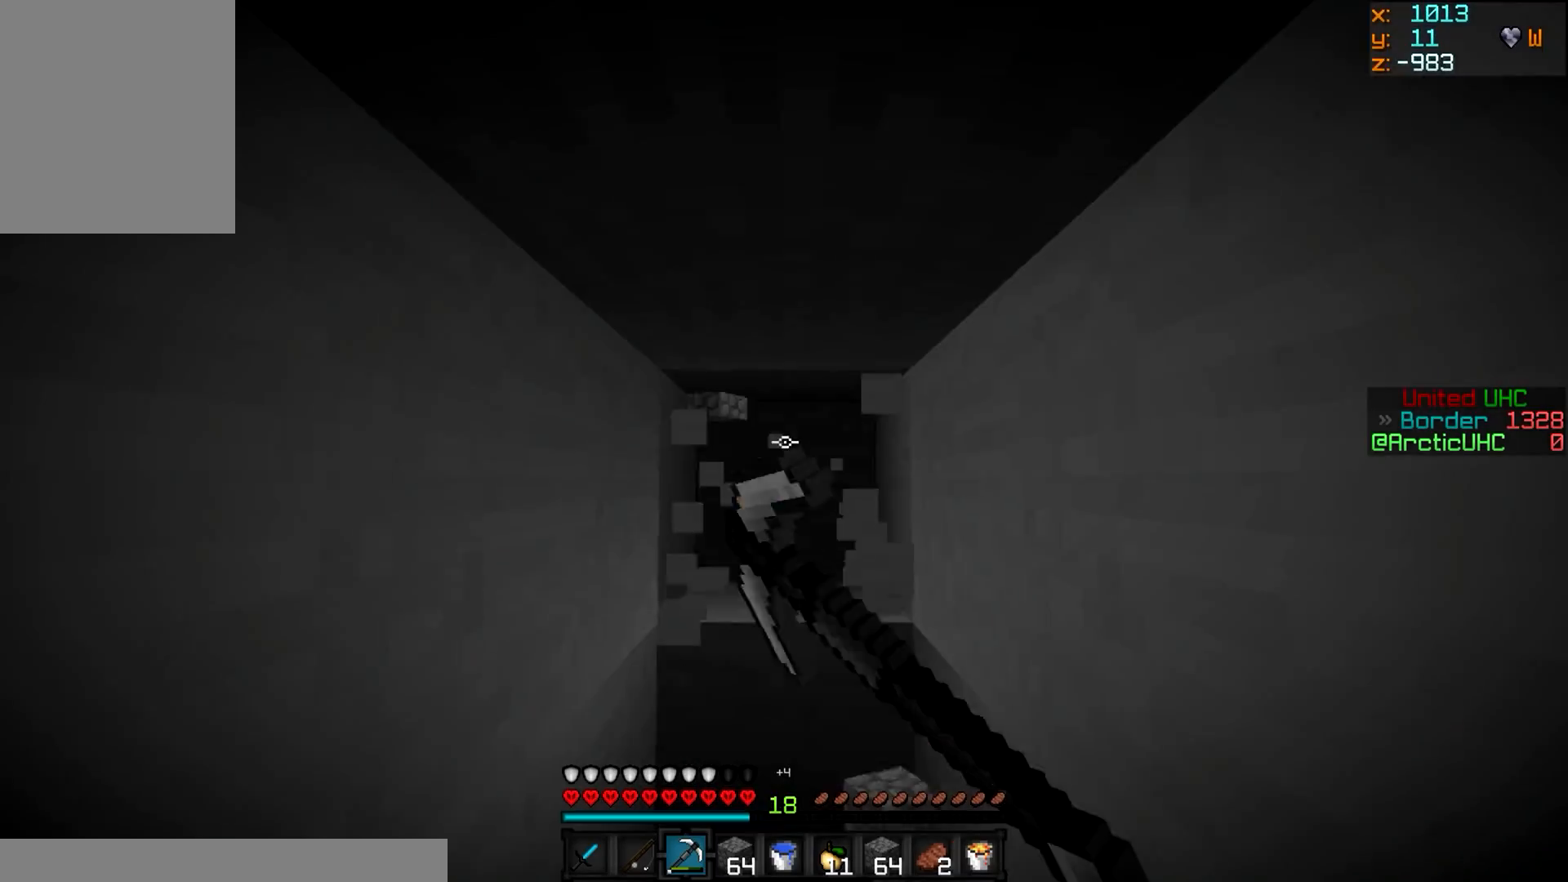
{"keys": ["a"], "mouse": ["left"], "events": [[367, "a", "down"], [484, "w", "up"]]}
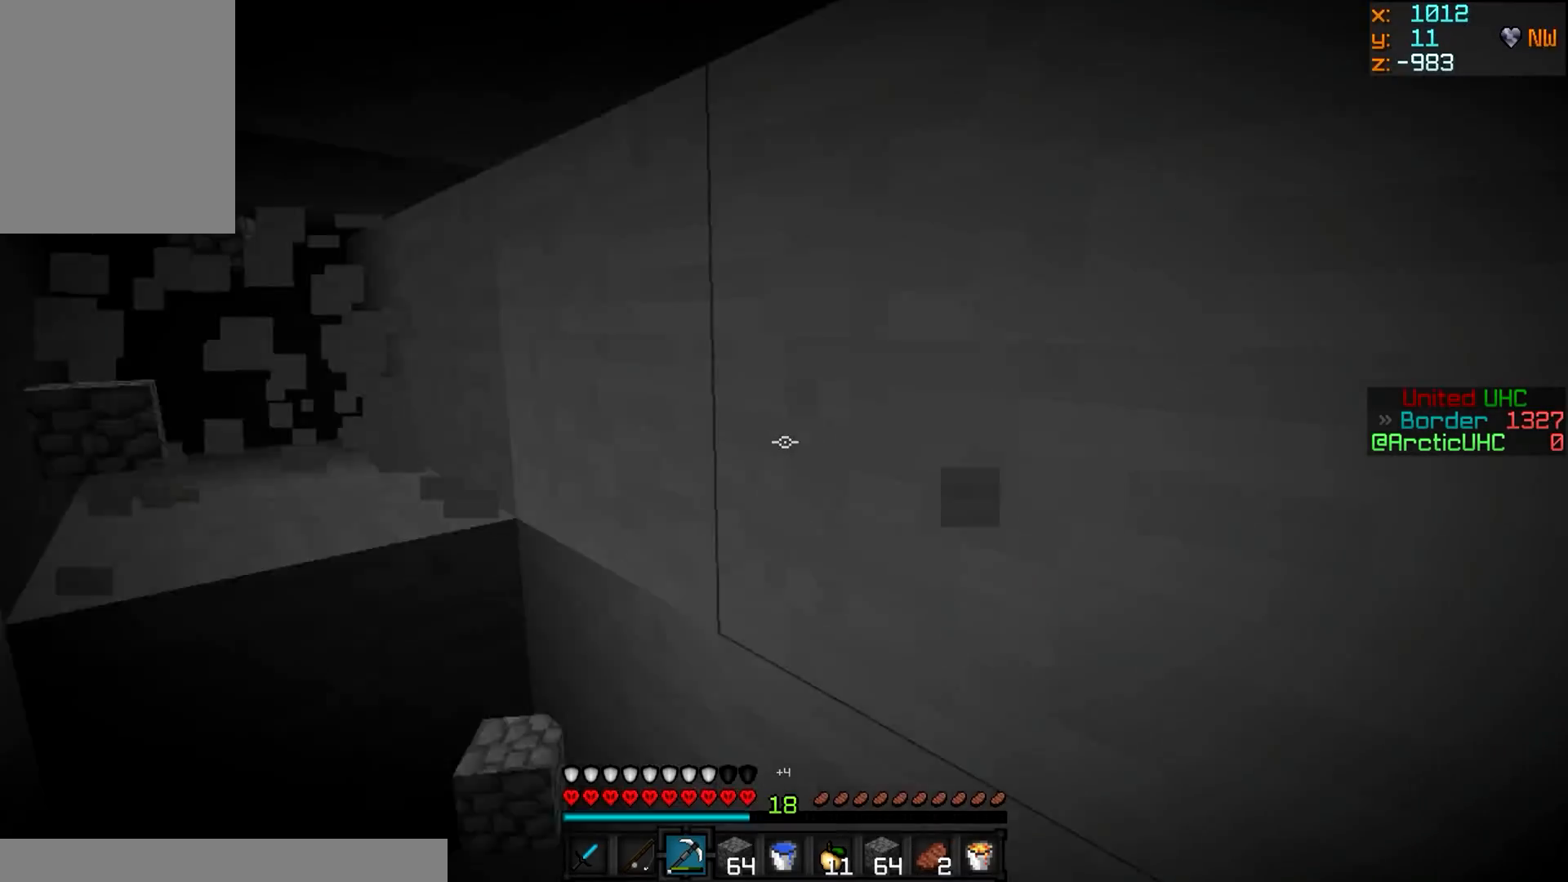
{"keys": ["s"], "mouse": ["right"], "events": [[116, "mouse_right", "down"], [133, "a", "up"], [133, "mouse_left", "up"], [217, "s", "down"], [233, "mouse_right", "up"], [267, "mouse_right", "down"], [367, "mouse_right", "up"], [400, "mouse_right", "down"]]}
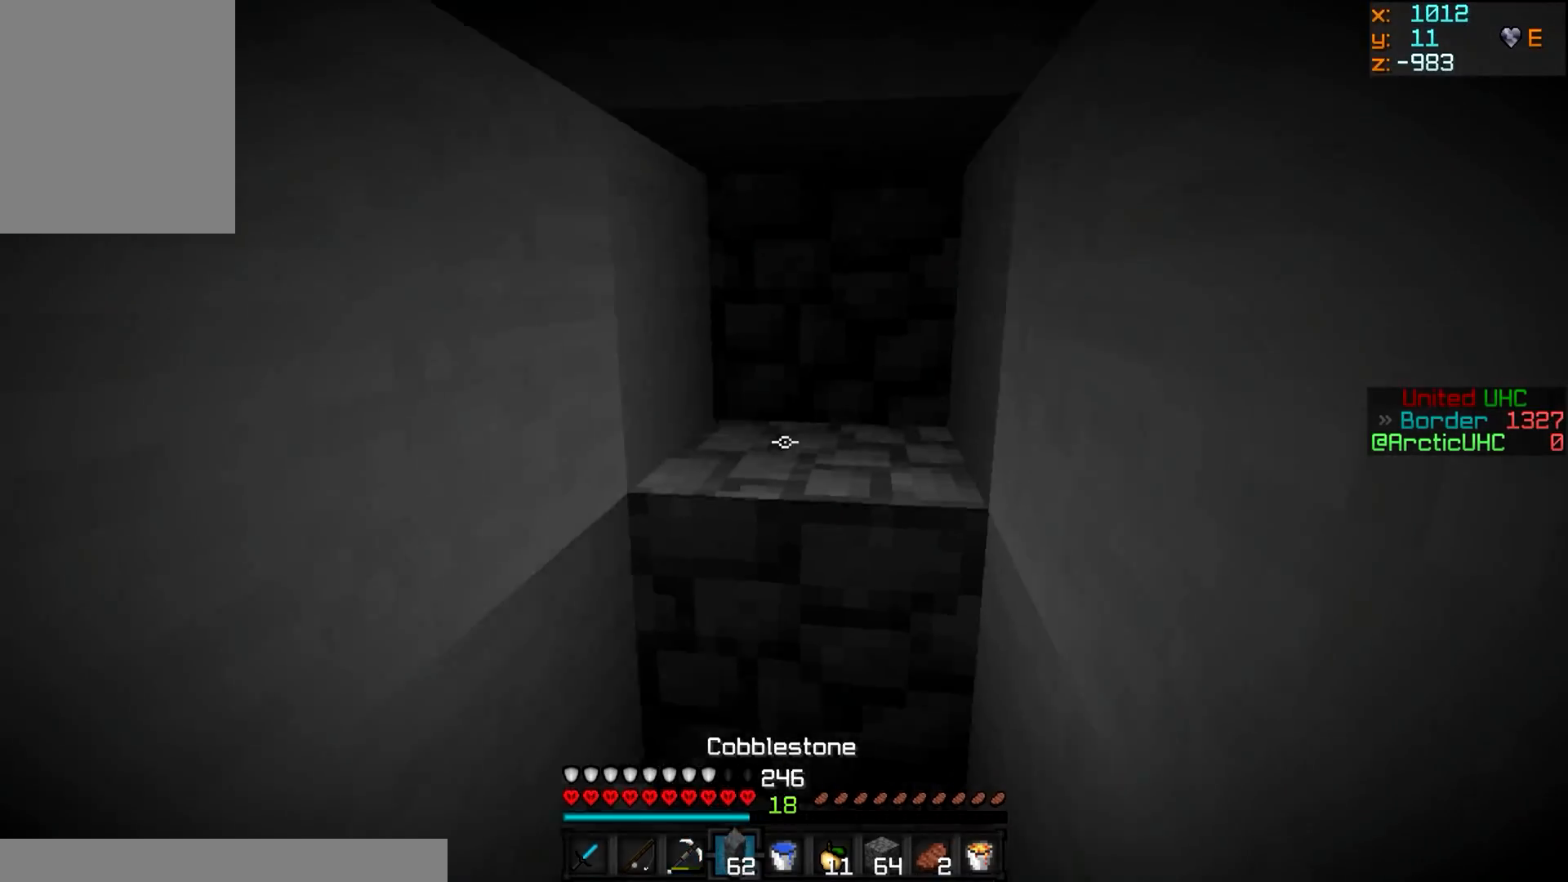
{"keys": [], "mouse": ["left"], "events": [[50, "mouse_right", "up"], [184, "mouse_left", "down"], [250, "s", "up"]]}
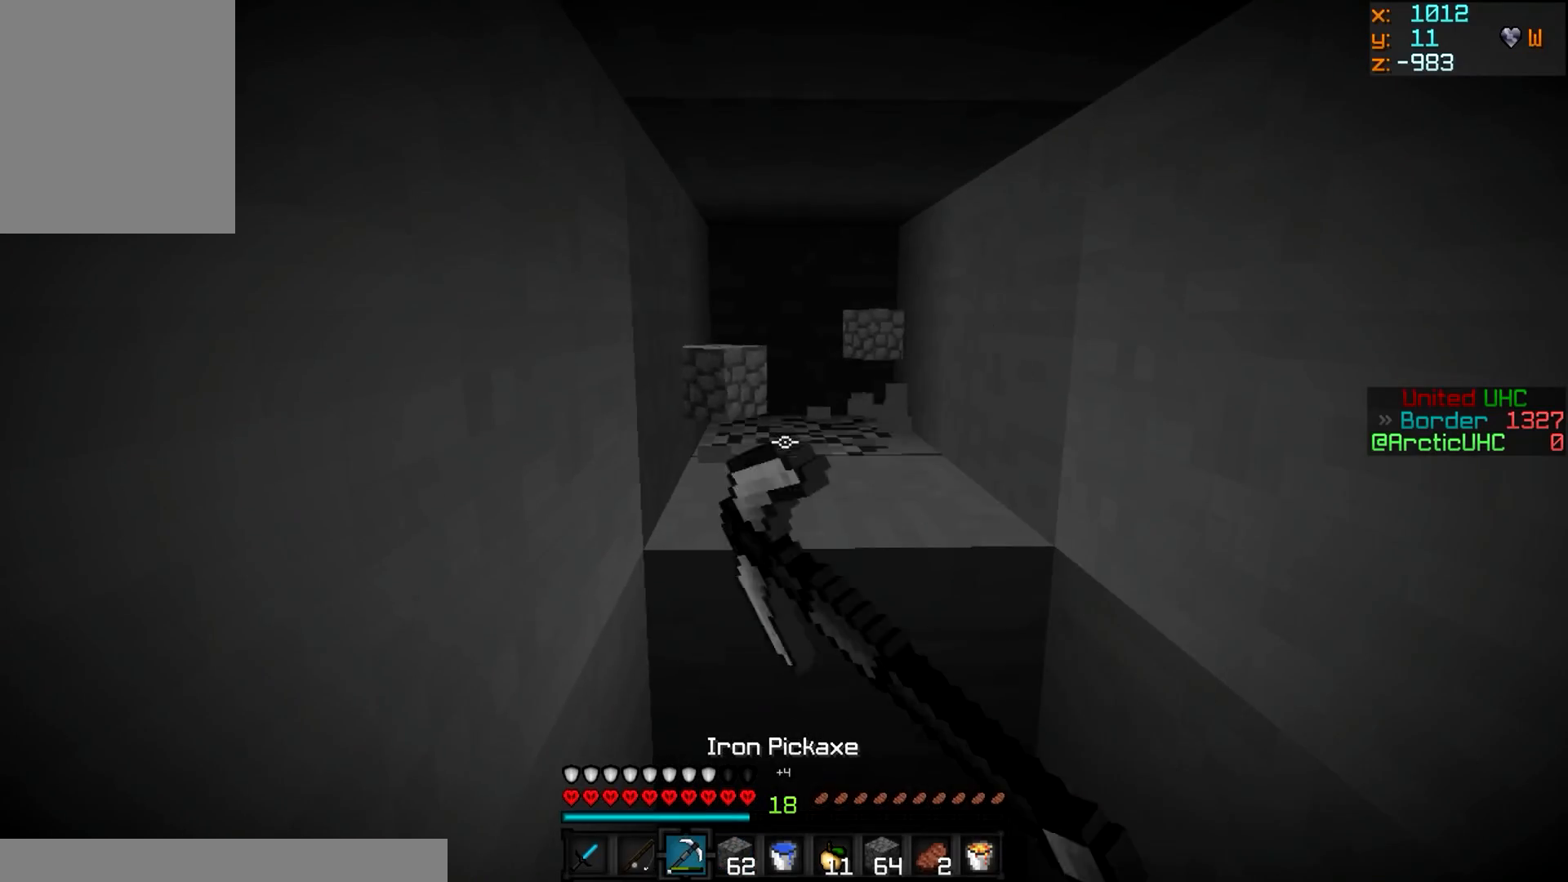
{"keys": [], "mouse": ["left"], "events": []}
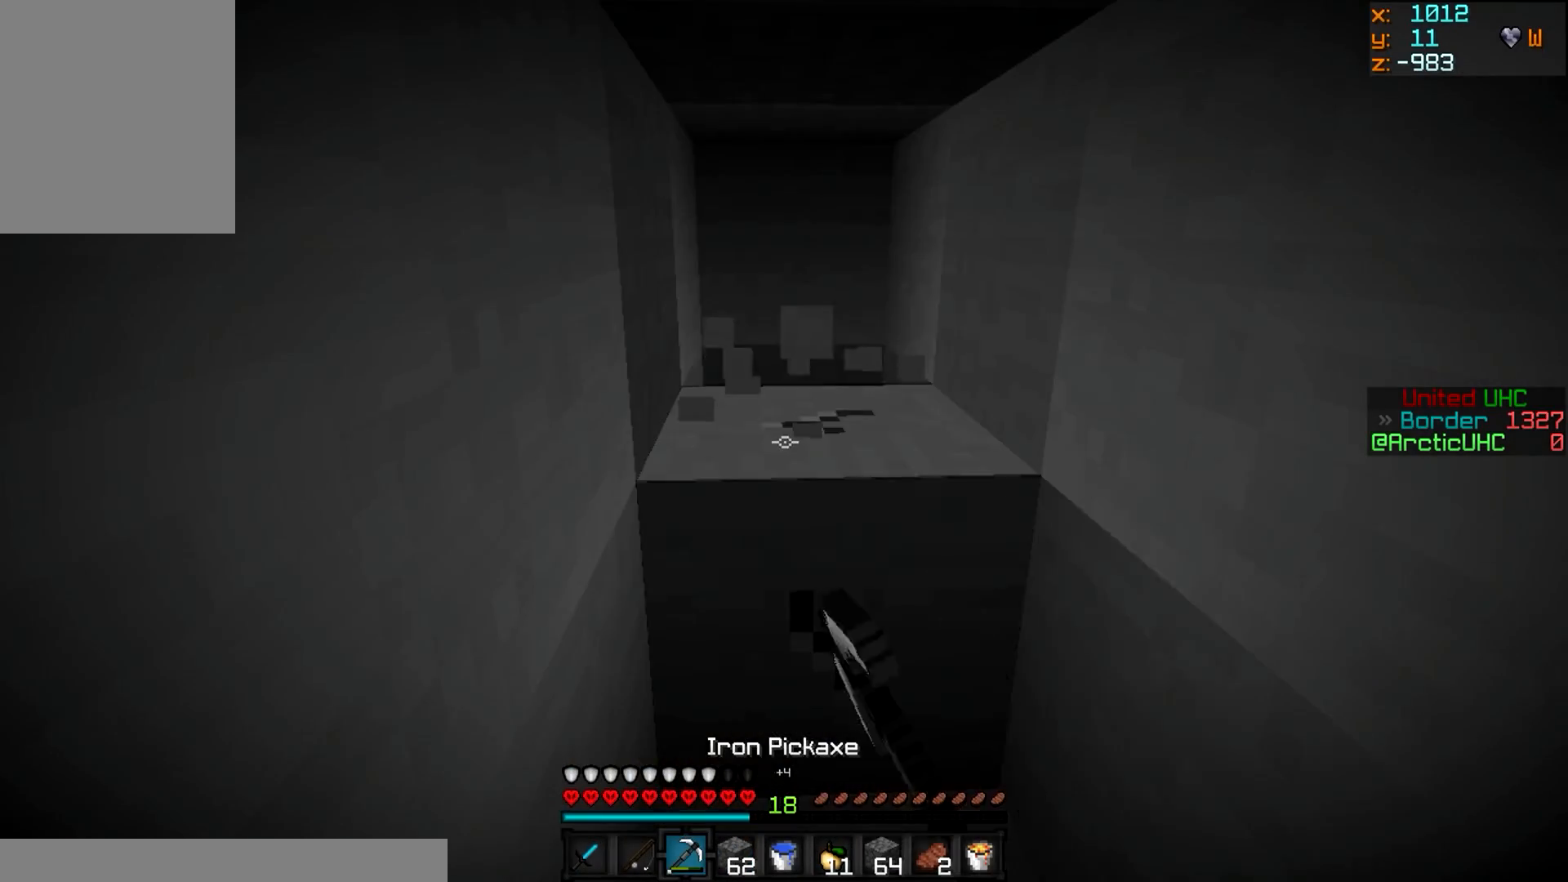
{"keys": ["w"], "mouse": ["left"], "events": [[217, "w", "down"]]}